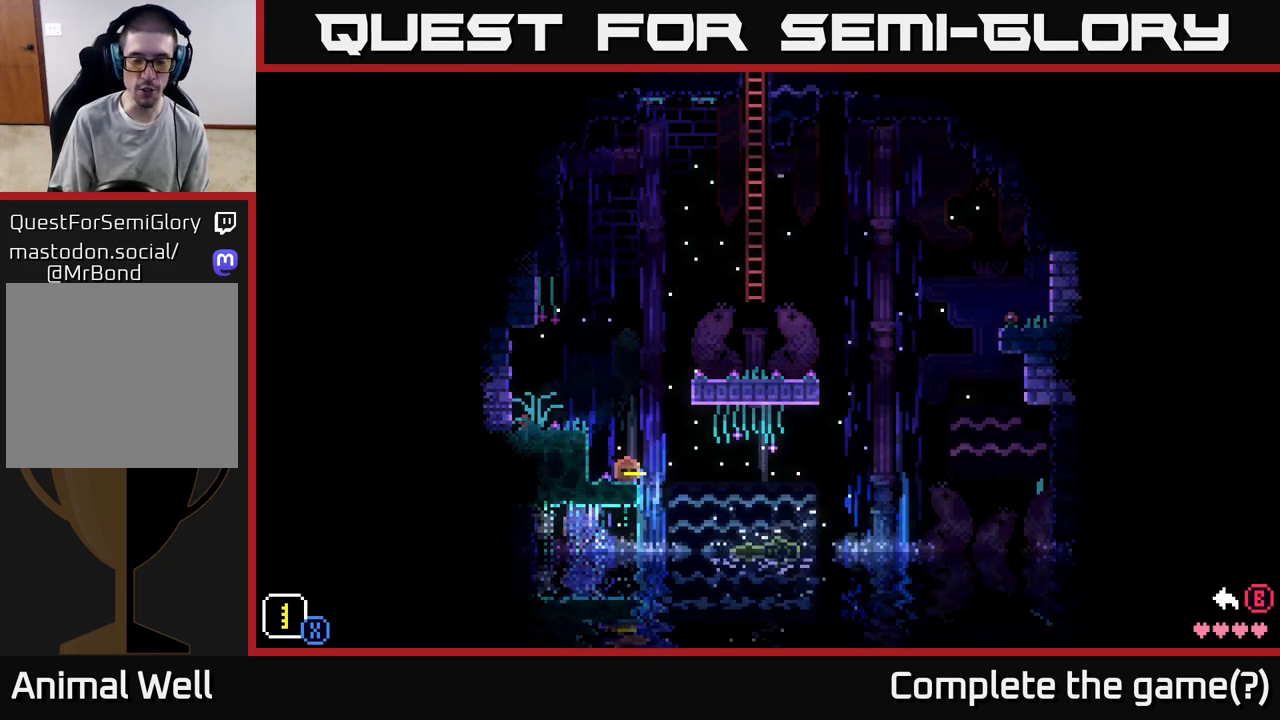
Gameplay with a controller (Xbox layout); each line is a JSON object with the inputs held at the frame after it. "events" lists button and stick changes between this image and that frame as [ms after this image, input, new state], when the widget could be followed in between.
{"buttons": [], "left_stick": "center", "right_stick": "center", "events": [[233, "SELECT", "down"], [350, "SELECT", "up"]]}
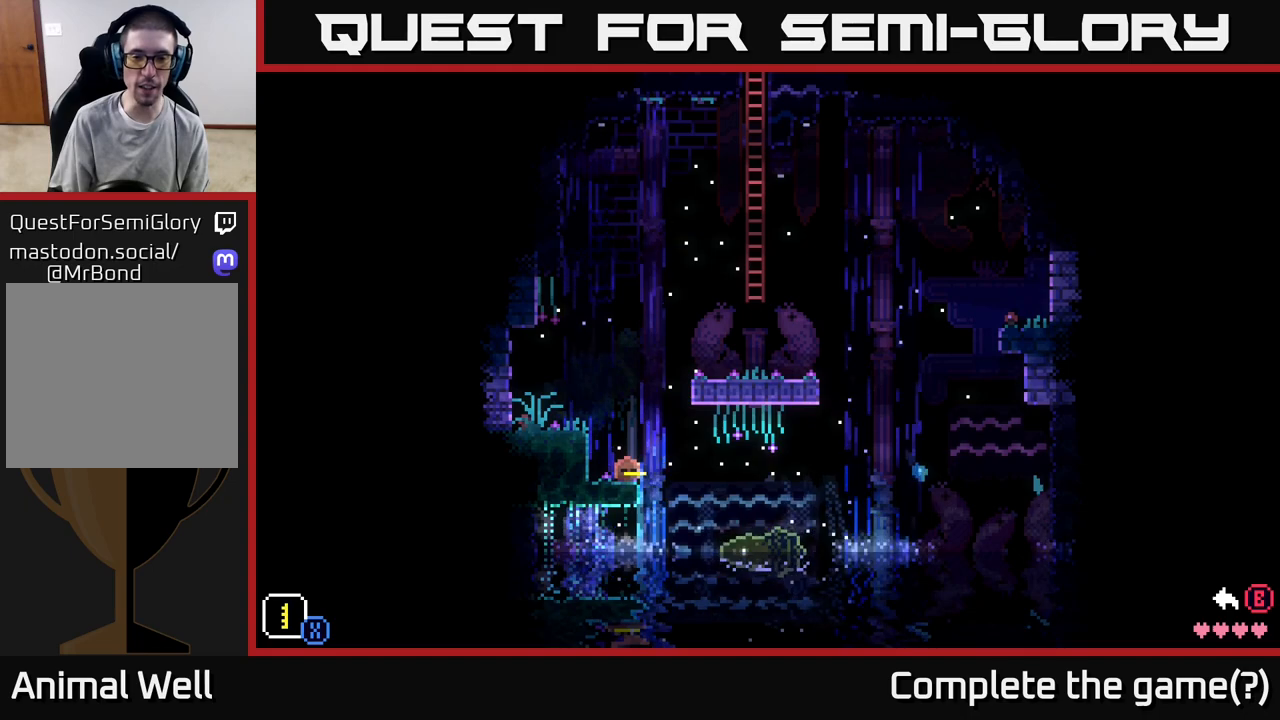
{"buttons": [], "left_stick": "center", "right_stick": "center", "events": []}
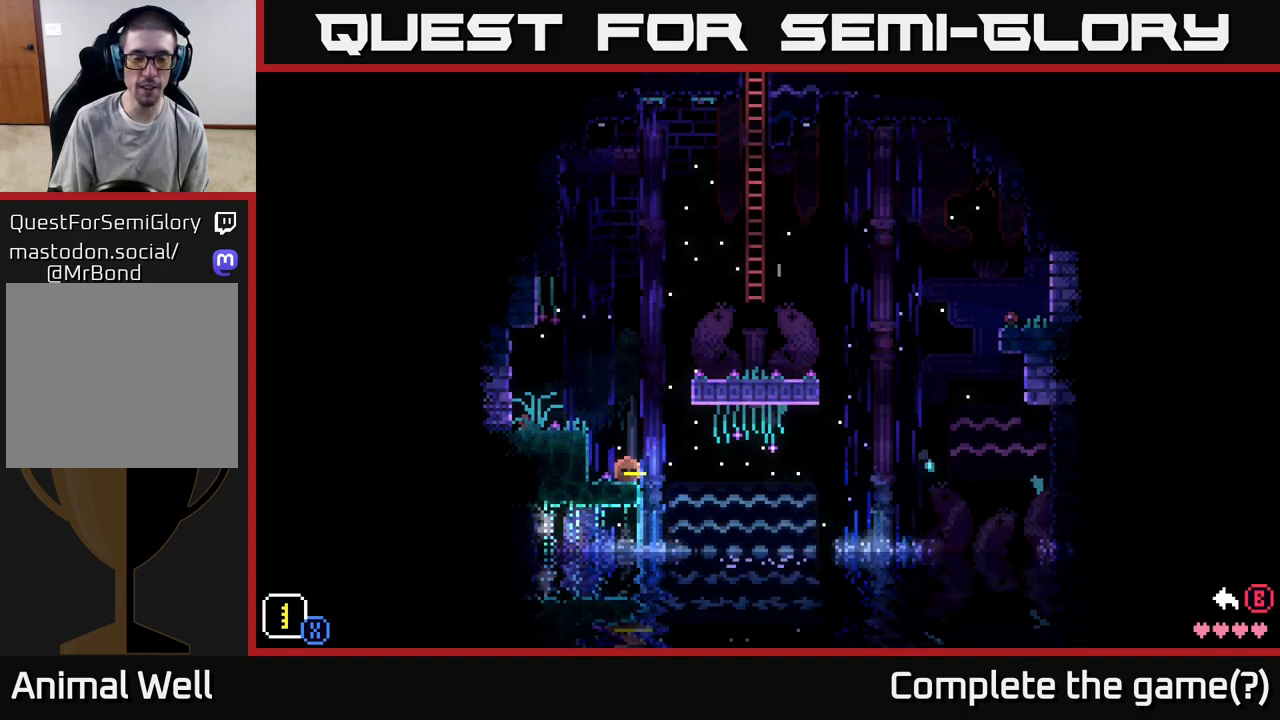
{"buttons": [], "left_stick": "up-left", "right_stick": "center", "events": [[100, "SELECT", "down"], [250, "SELECT", "up"], [500, "left_stick", "up-left"]]}
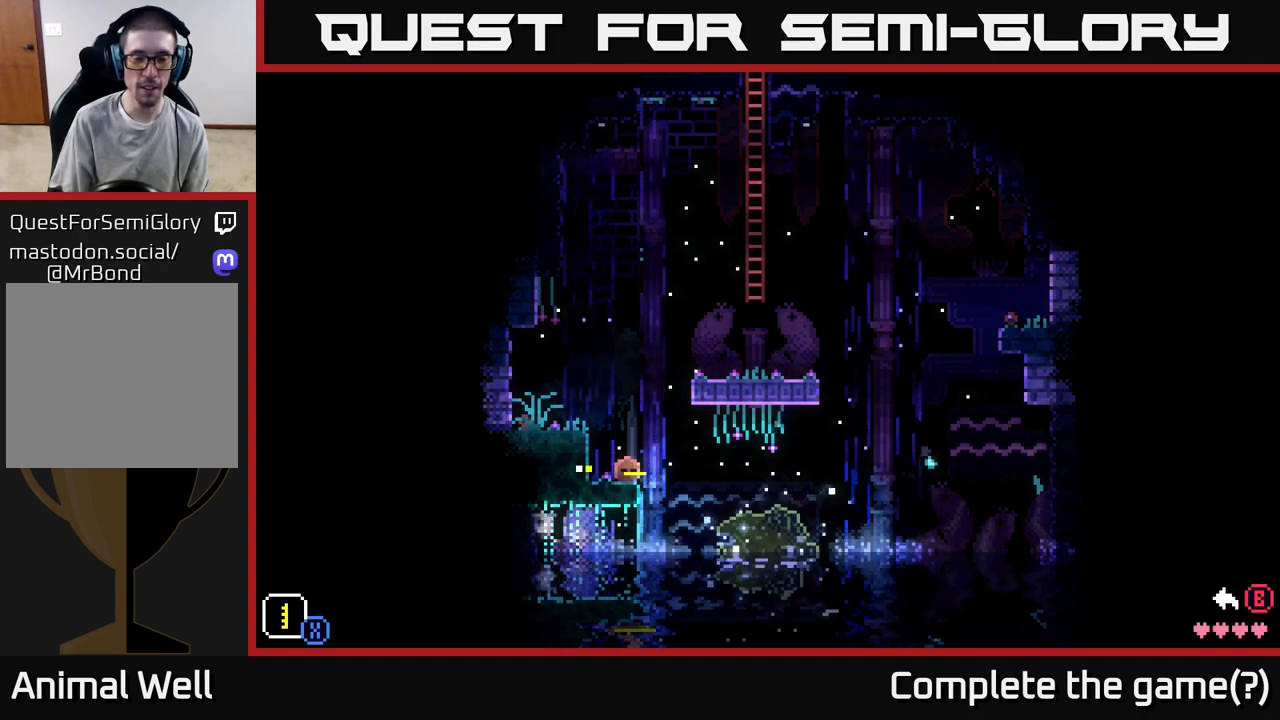
{"buttons": [], "left_stick": "center", "right_stick": "center", "events": [[183, "left_stick", "center"], [233, "left_stick", "right"], [317, "left_stick", "center"]]}
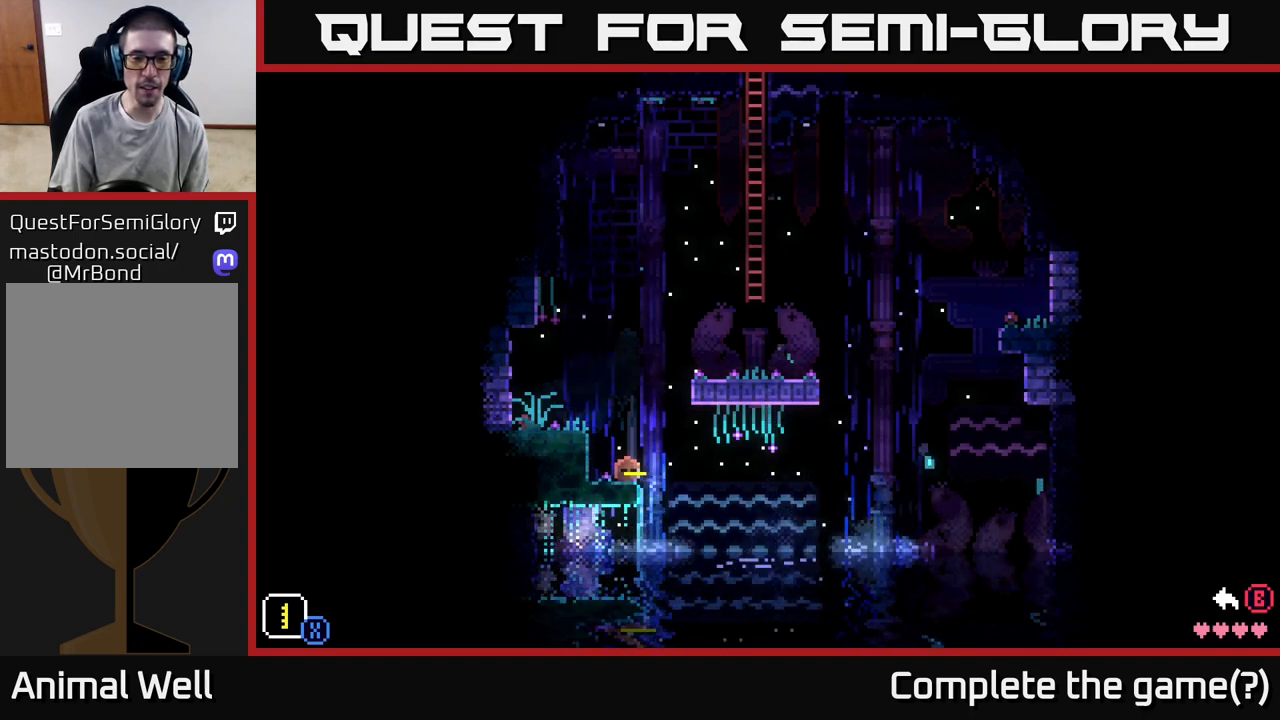
{"buttons": ["SELECT"], "left_stick": "center", "right_stick": "center", "events": [[200, "B", "down"], [267, "B", "up"], [433, "SELECT", "down"]]}
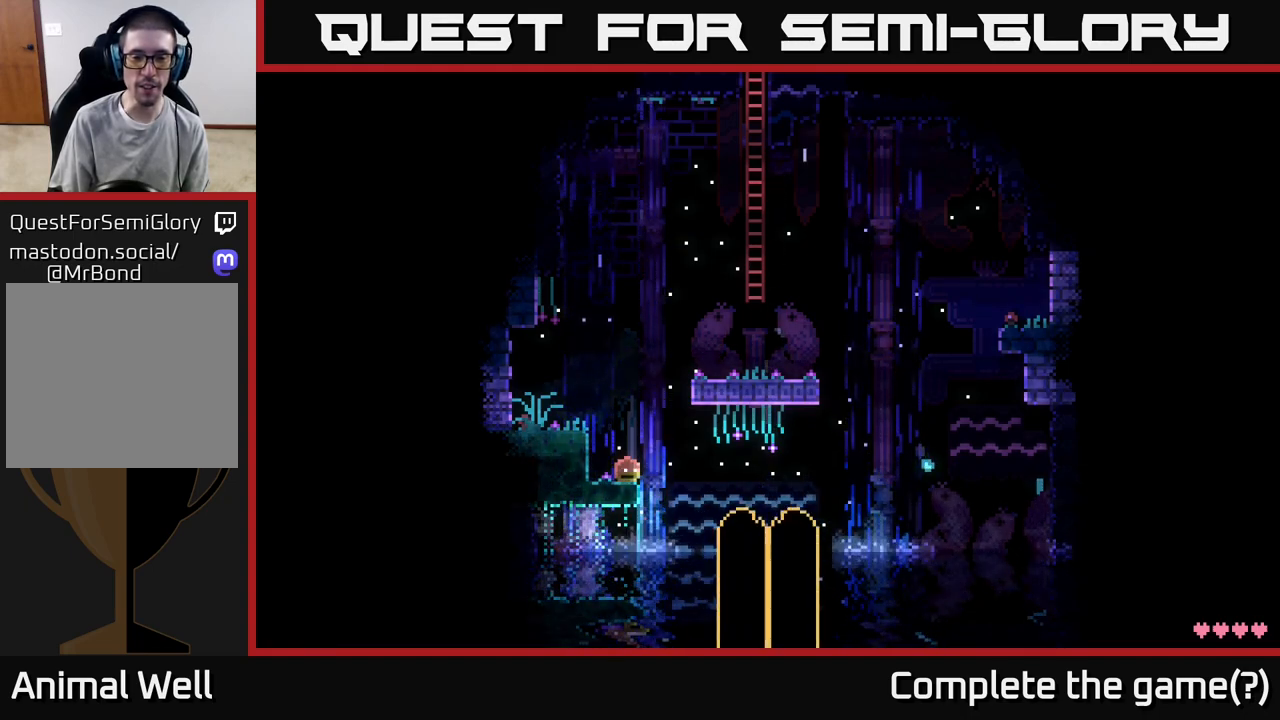
{"buttons": [], "left_stick": "center", "right_stick": "center", "events": [[83, "SELECT", "up"]]}
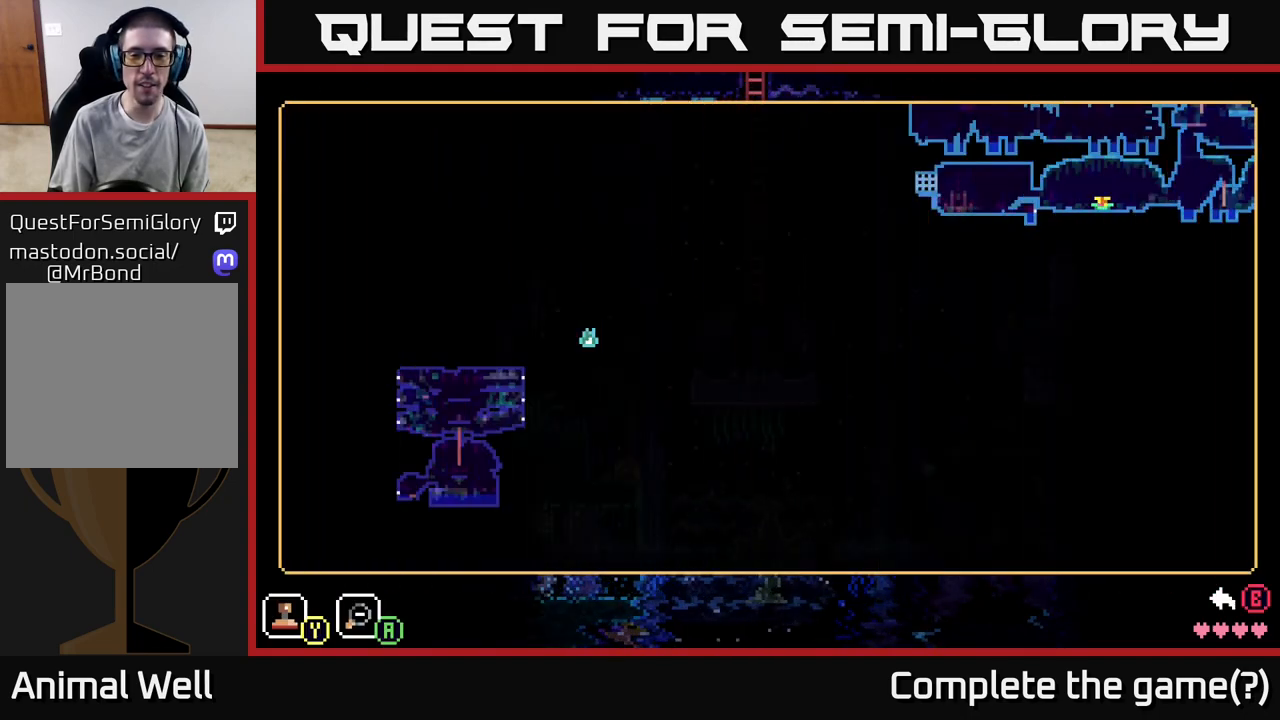
{"buttons": [], "left_stick": "center", "right_stick": "center", "events": []}
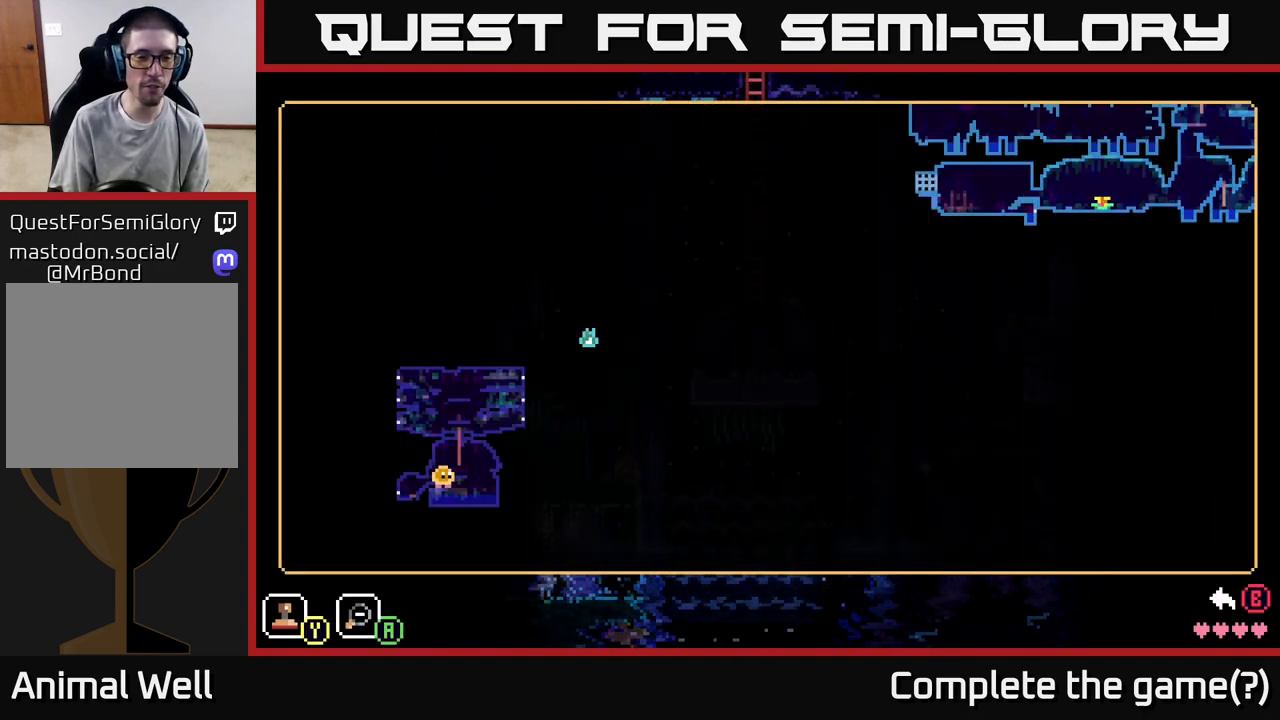
{"buttons": [], "left_stick": "center", "right_stick": "center", "events": []}
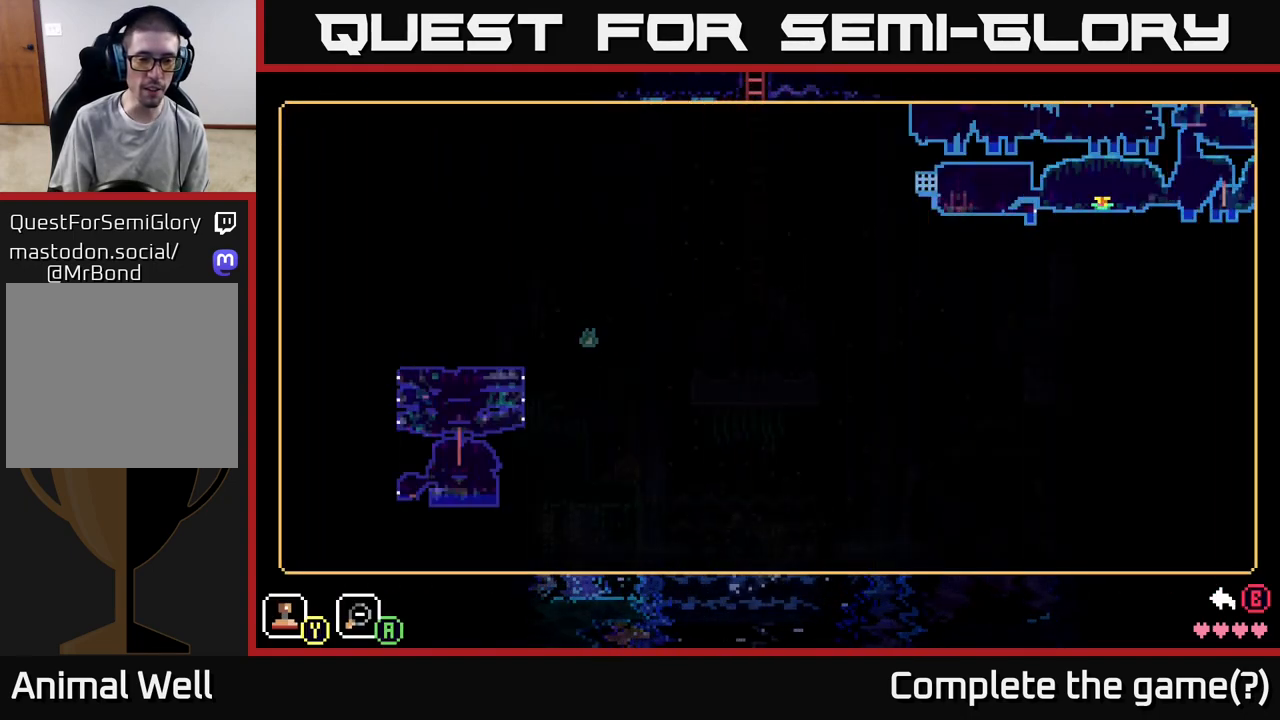
{"buttons": [], "left_stick": "center", "right_stick": "center", "events": []}
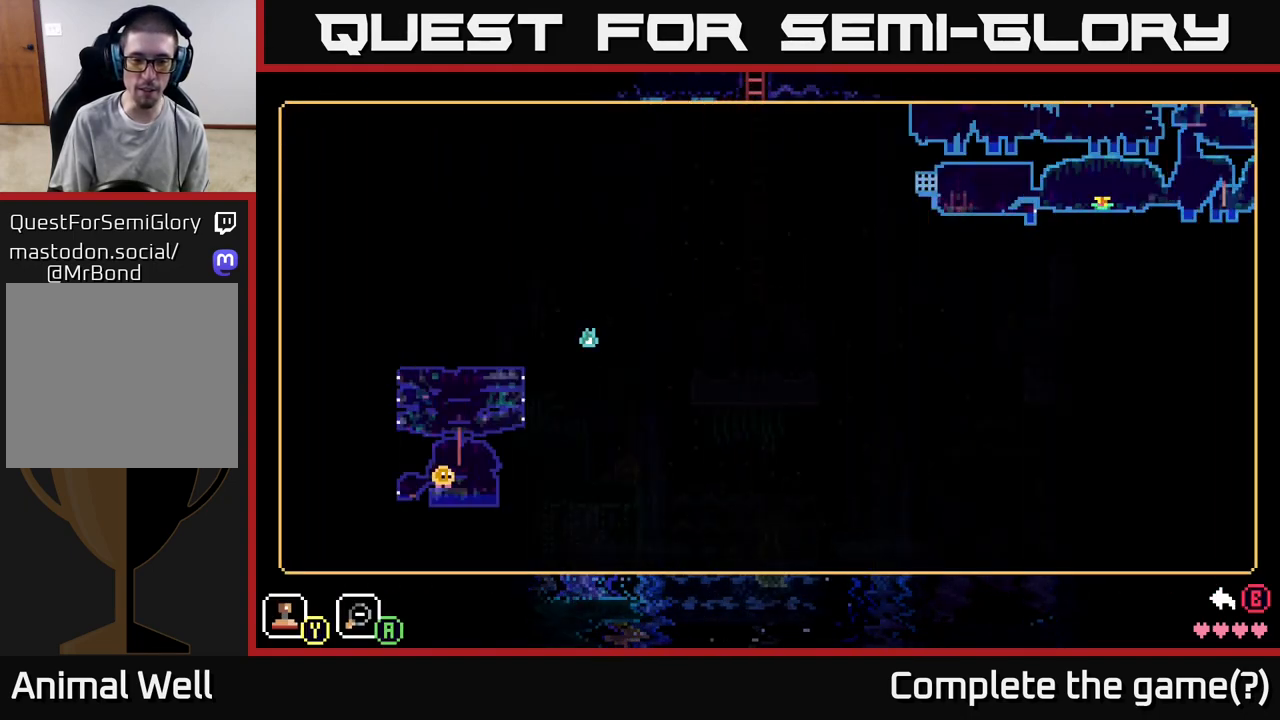
{"buttons": [], "left_stick": "center", "right_stick": "center", "events": []}
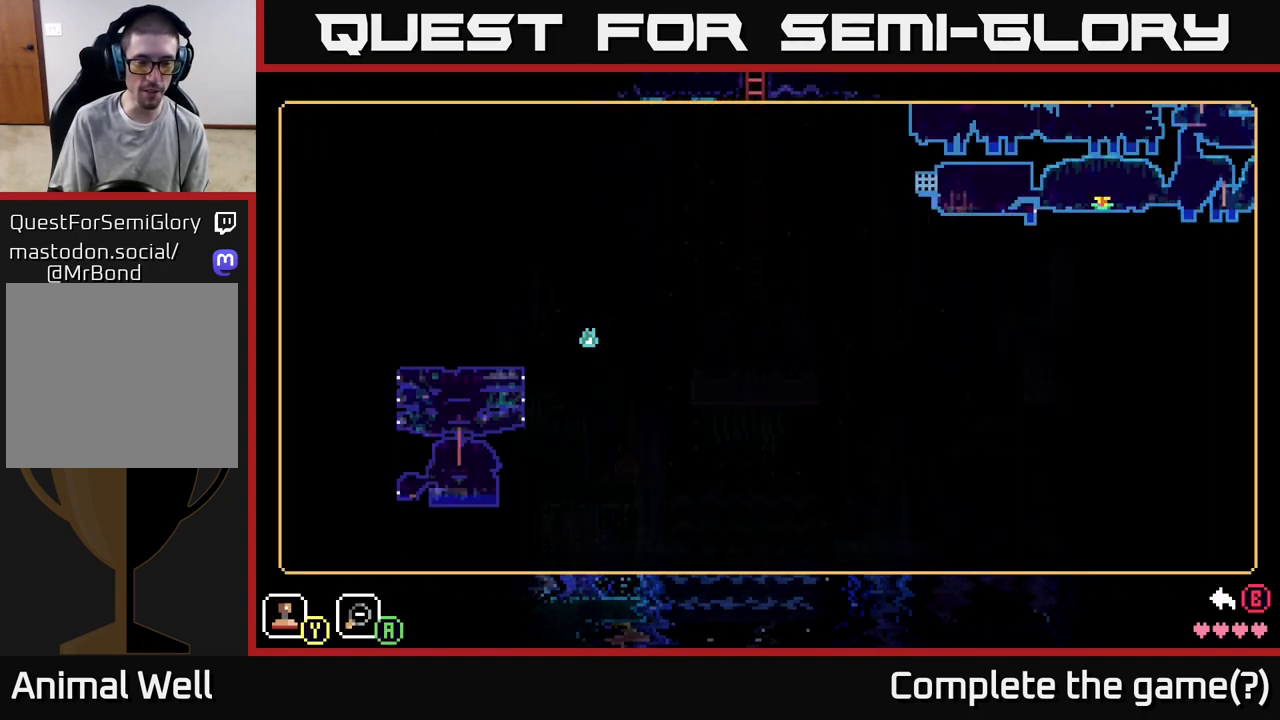
{"buttons": [], "left_stick": "center", "right_stick": "center", "events": []}
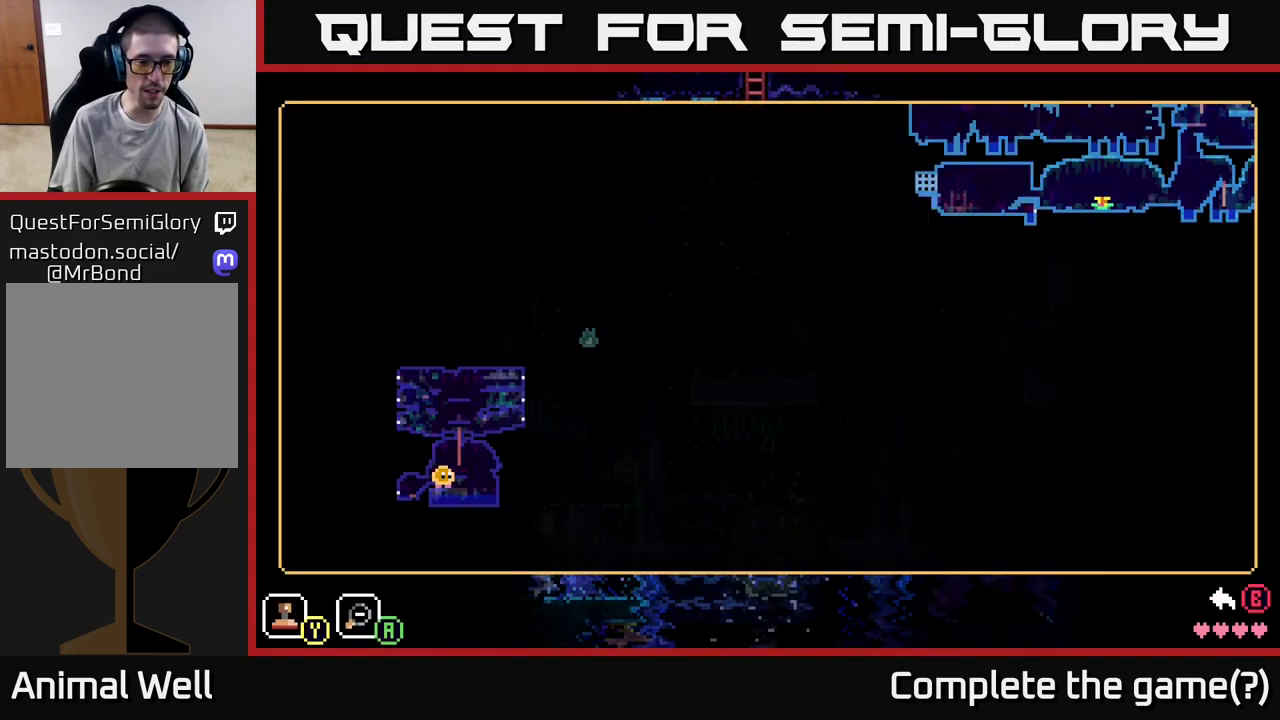
{"buttons": [], "left_stick": "center", "right_stick": "center", "events": []}
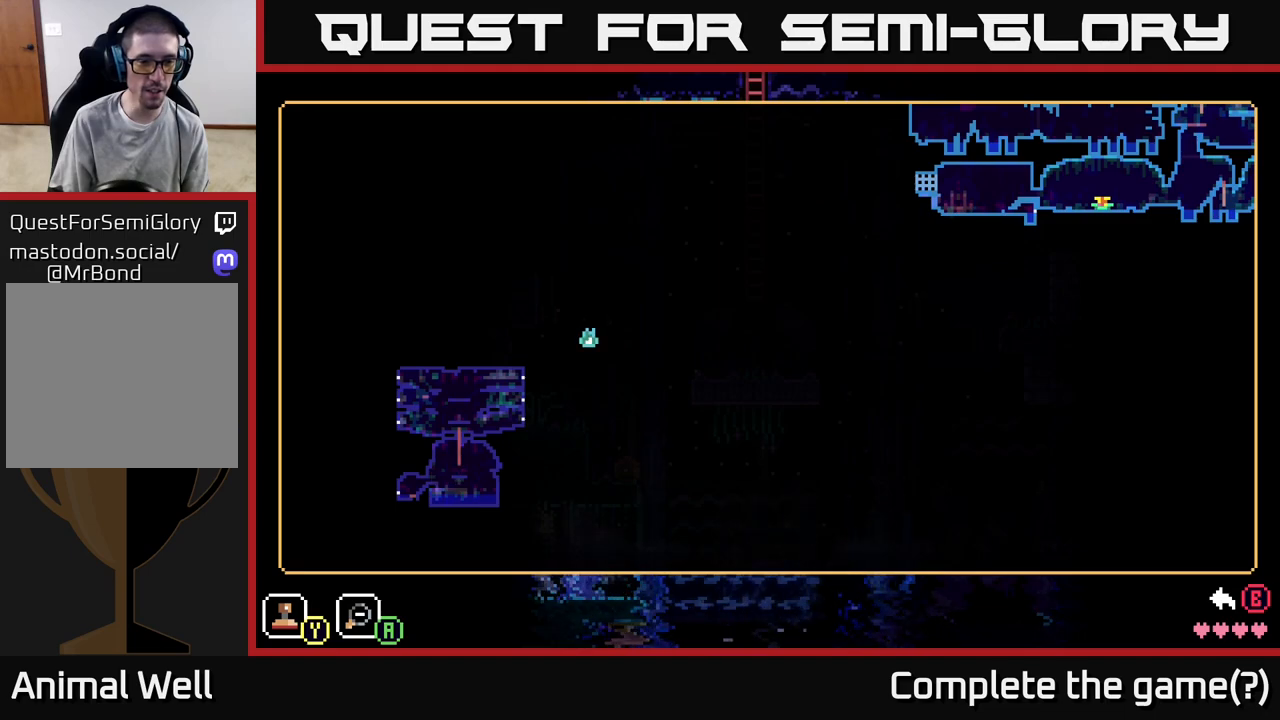
{"buttons": [], "left_stick": "center", "right_stick": "center", "events": [[17, "left_stick", "down-left"], [350, "left_stick", "center"]]}
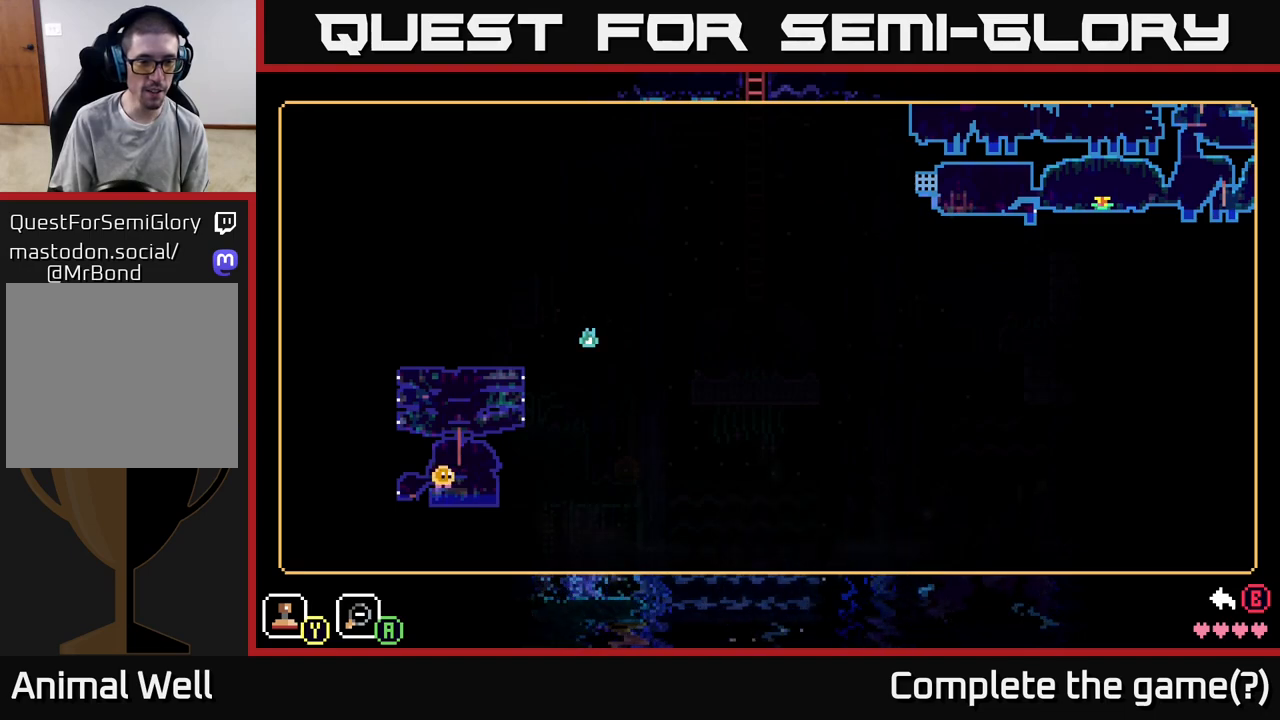
{"buttons": [], "left_stick": "down-left", "right_stick": "center", "events": [[100, "Y", "down"], [217, "Y", "up"], [333, "left_stick", "down-left"]]}
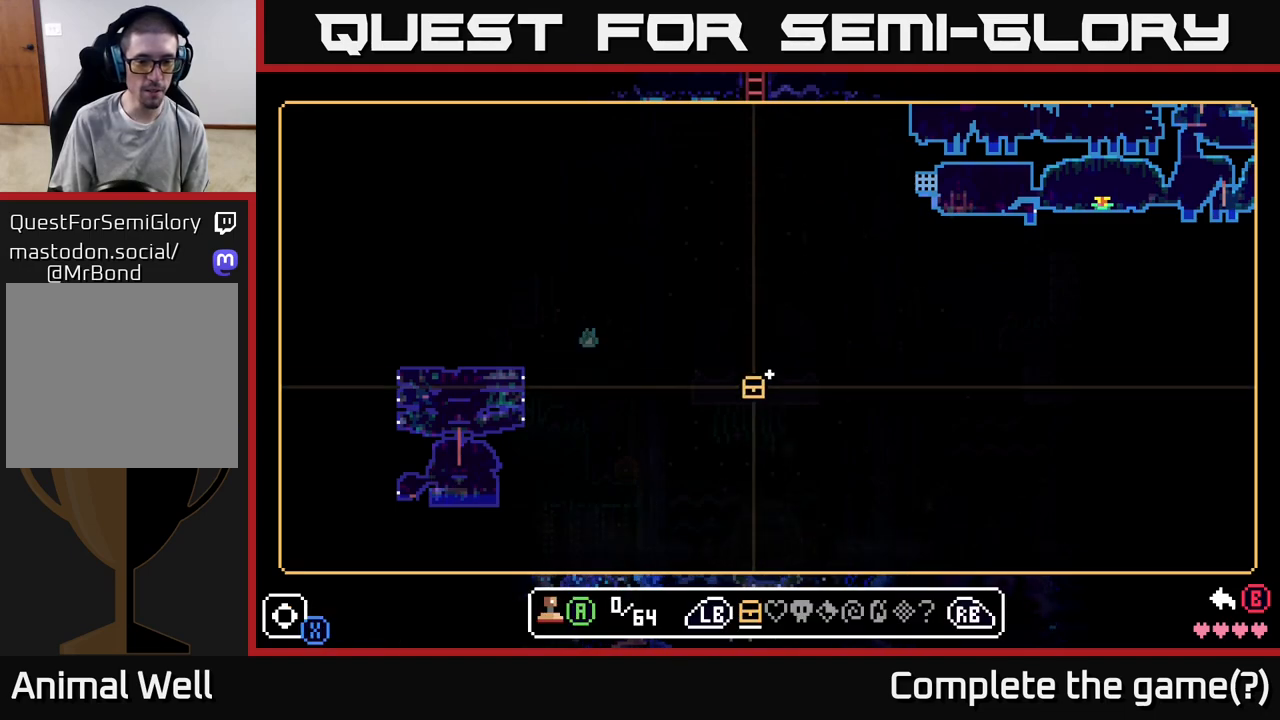
{"buttons": [], "left_stick": "down-left", "right_stick": "center", "events": []}
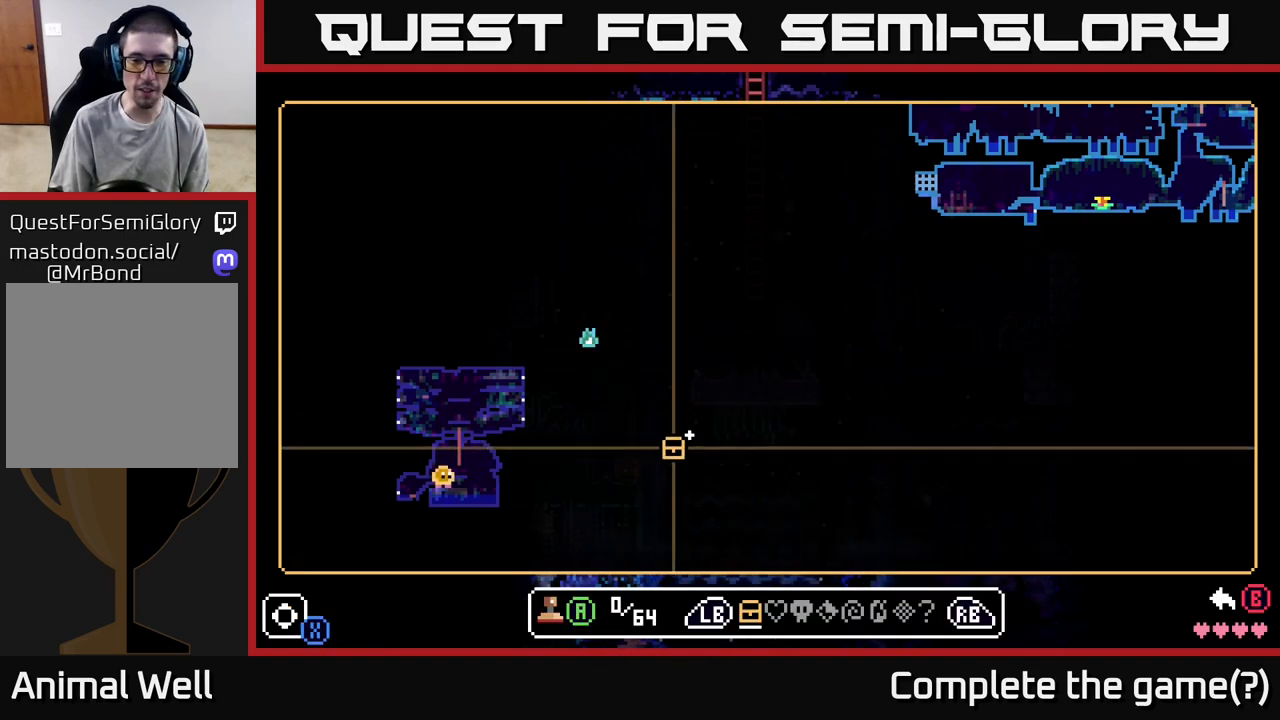
{"buttons": [], "left_stick": "down-left", "right_stick": "center", "events": []}
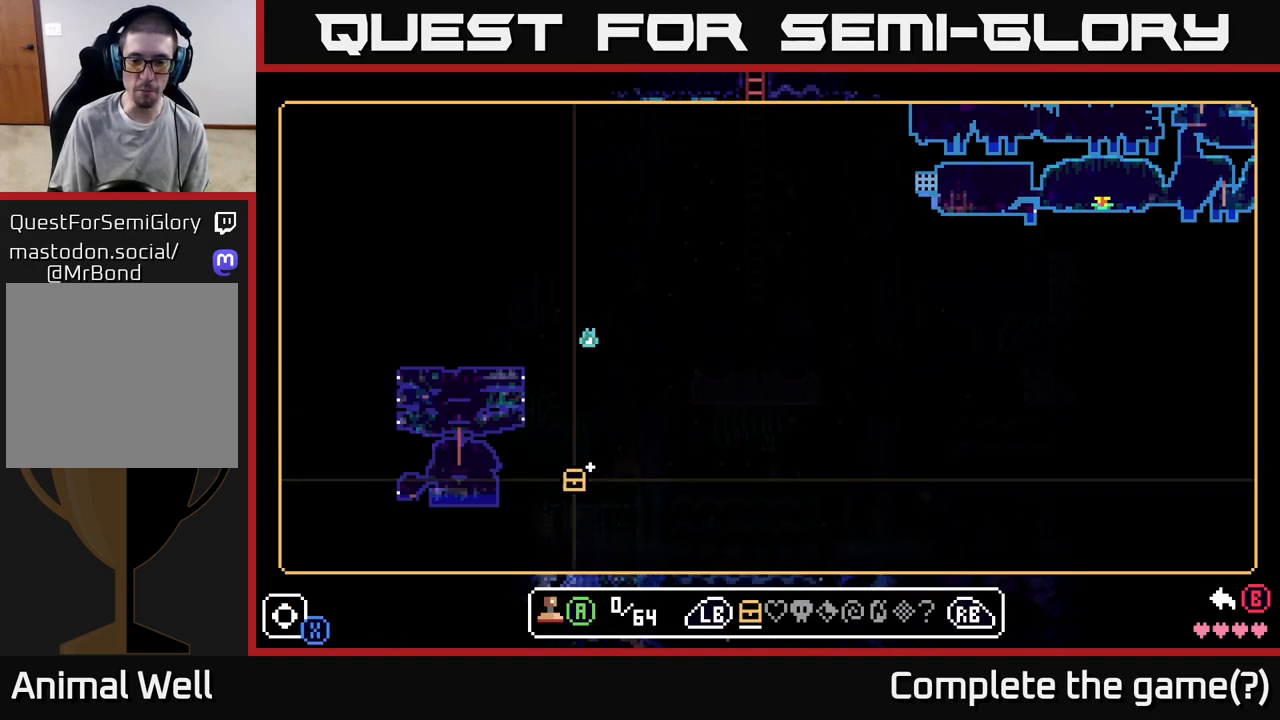
{"buttons": ["R1"], "left_stick": "center", "right_stick": "center", "events": [[217, "left_stick", "center"], [233, "R1", "down"], [350, "R1", "up"], [433, "R1", "down"]]}
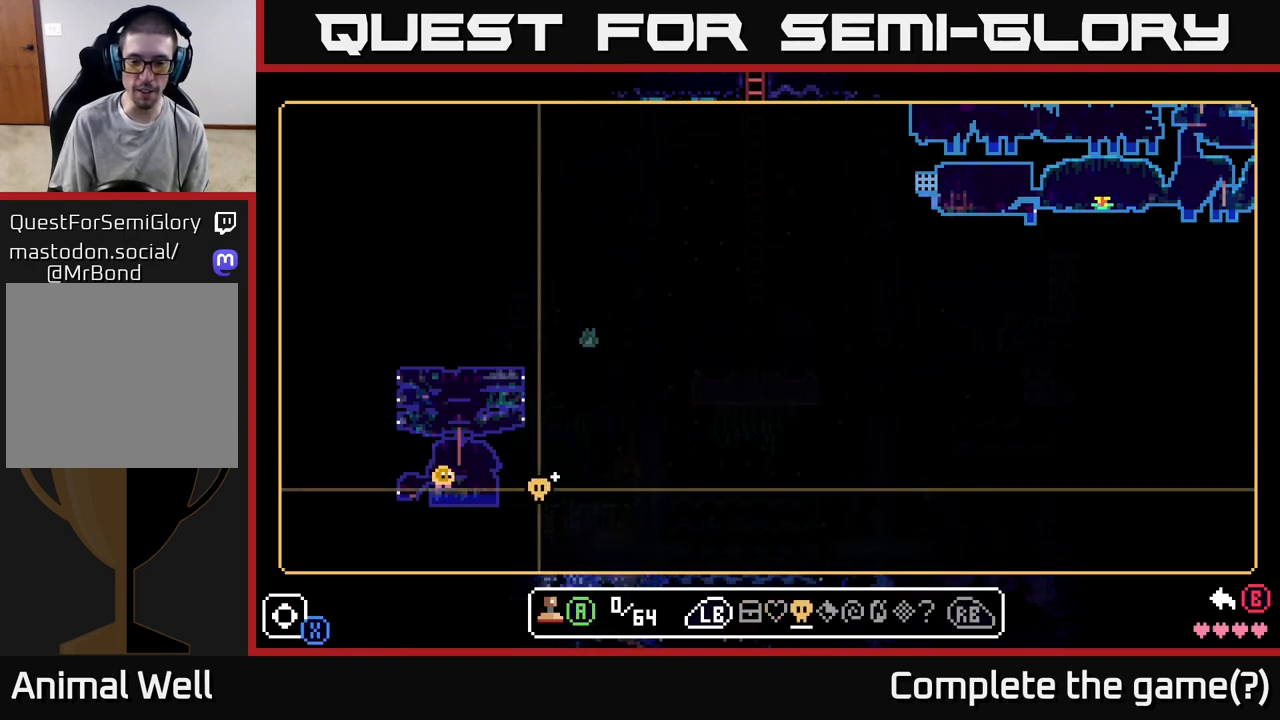
{"buttons": [], "left_stick": "left", "right_stick": "center", "events": [[33, "R1", "up"], [100, "left_stick", "left"], [117, "R1", "down"], [167, "R1", "up"], [267, "R1", "down"], [317, "R1", "up"], [417, "R1", "down"], [467, "R1", "up"]]}
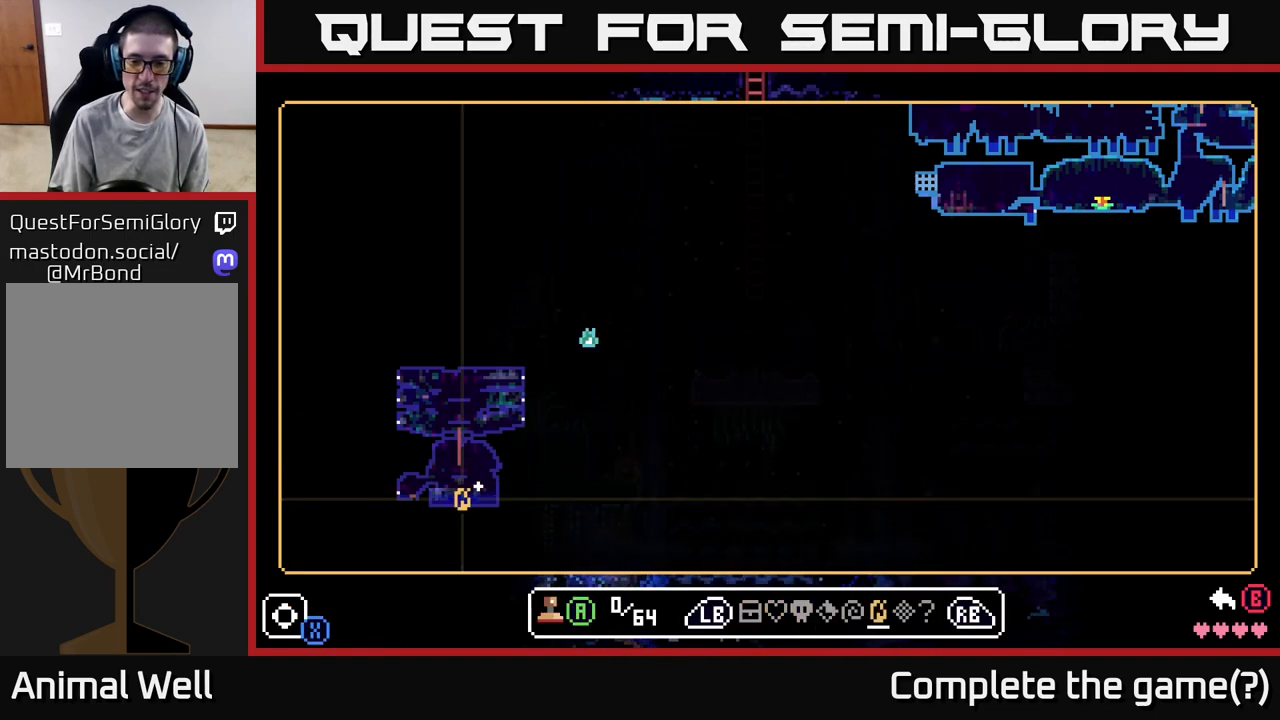
{"buttons": [], "left_stick": "center", "right_stick": "center", "events": [[17, "left_stick", "center"], [67, "R1", "down"], [117, "R1", "up"], [200, "R1", "down"], [300, "R1", "up"]]}
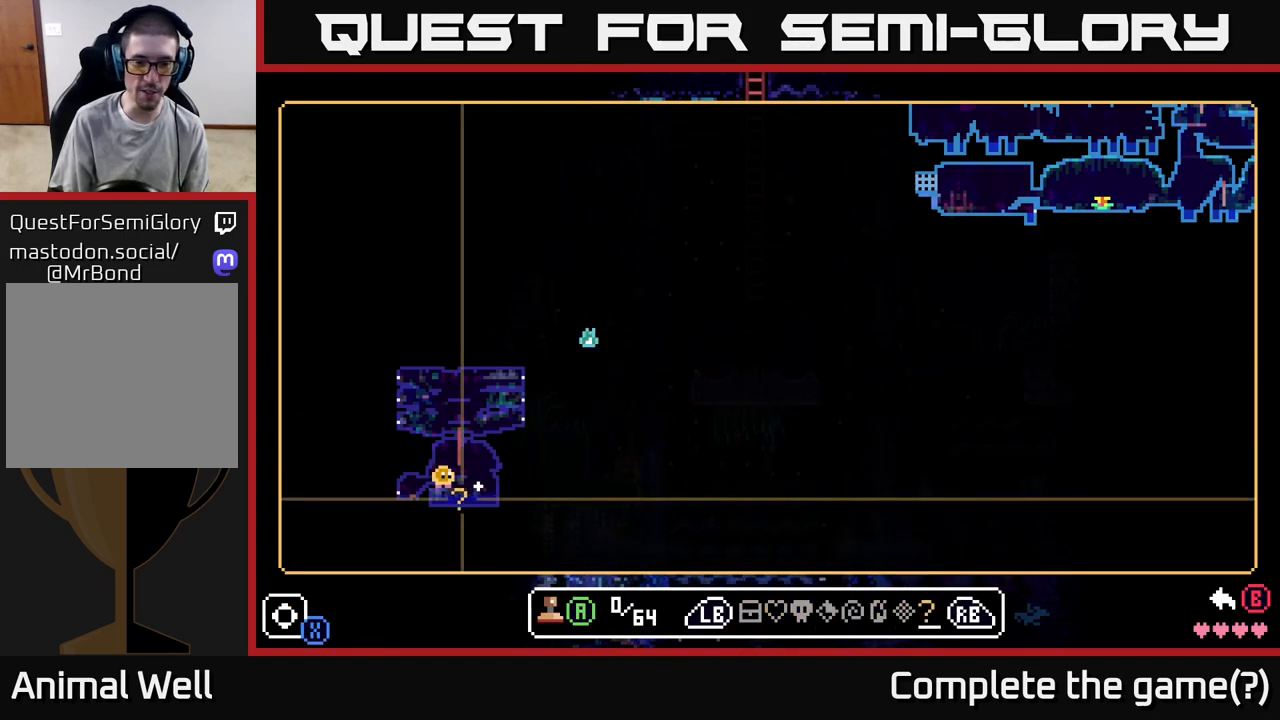
{"buttons": [], "left_stick": "up-right", "right_stick": "center", "events": [[50, "left_stick", "down-left"], [233, "left_stick", "center"], [333, "left_stick", "up-right"]]}
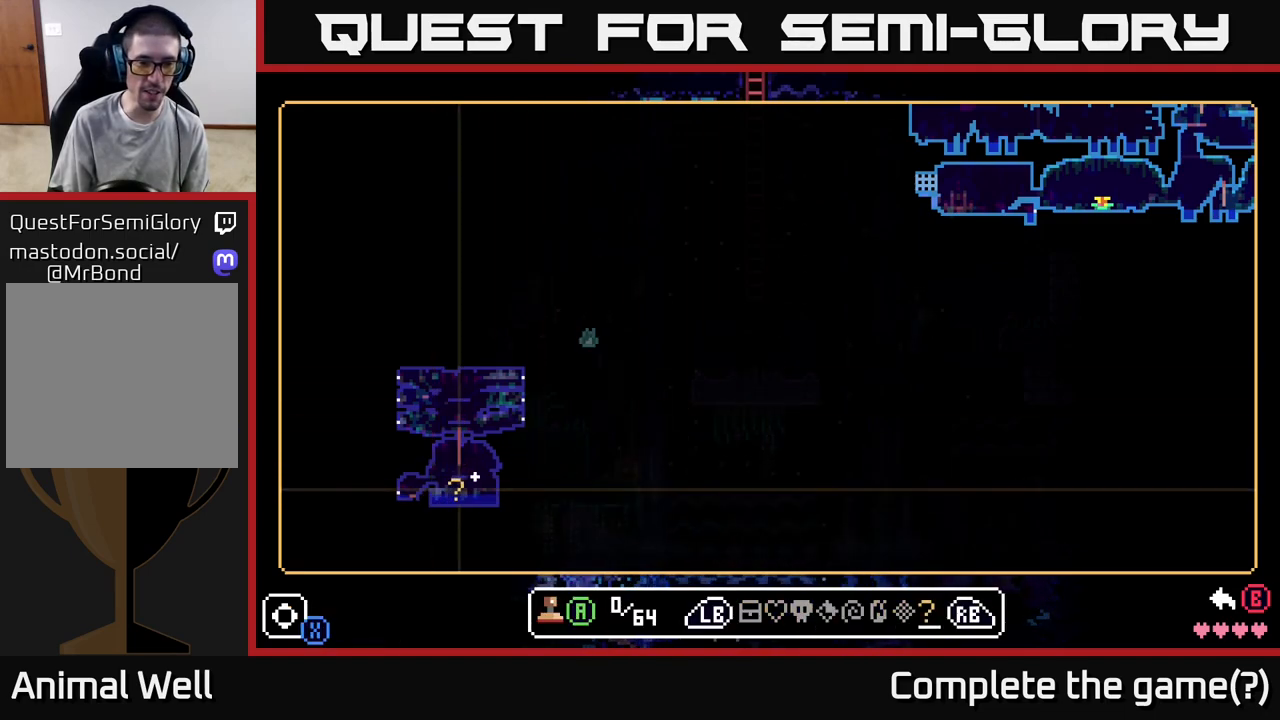
{"buttons": [], "left_stick": "center", "right_stick": "center", "events": [[50, "left_stick", "center"], [417, "left_stick", "up-left"], [483, "left_stick", "center"]]}
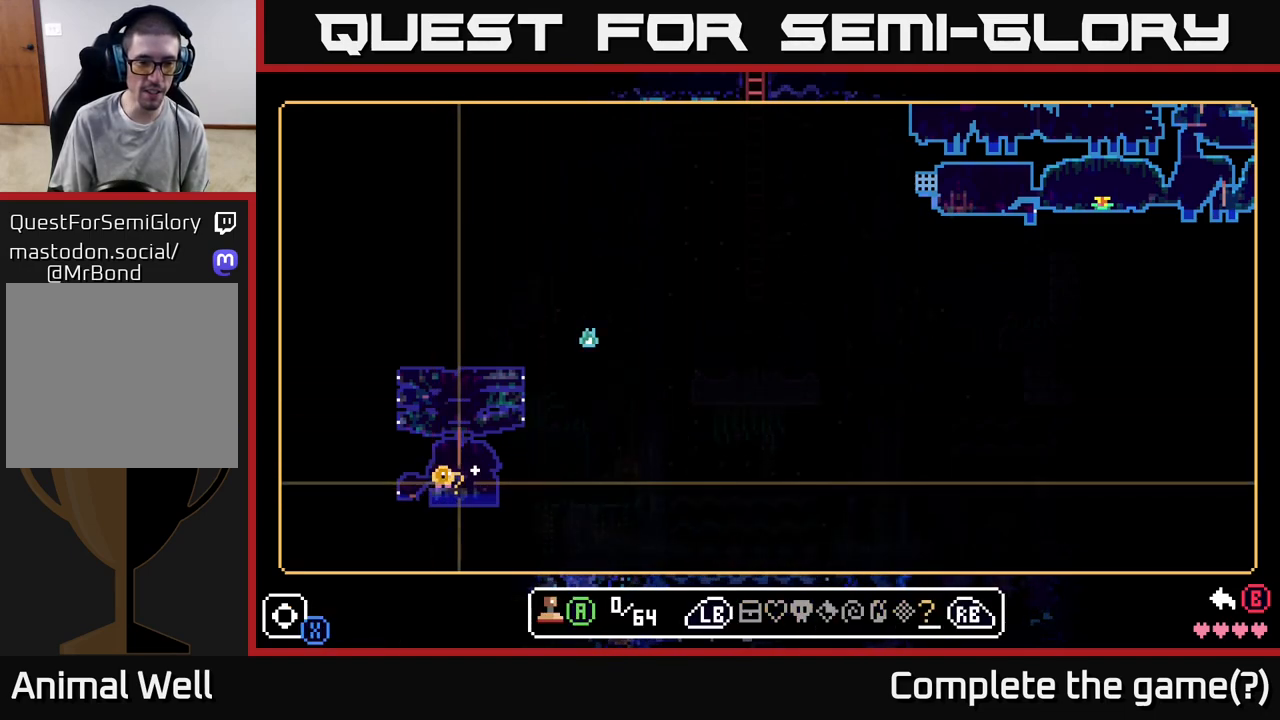
{"buttons": [], "left_stick": "center", "right_stick": "center", "events": [[117, "A", "down"], [233, "A", "up"]]}